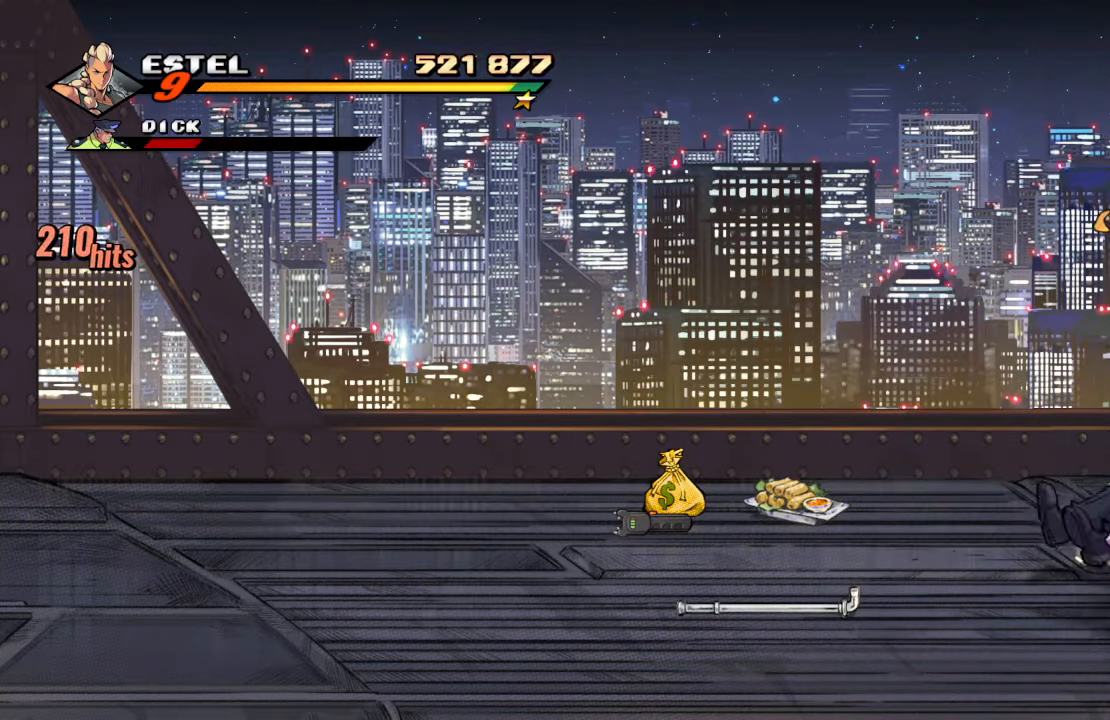
Gameplay with a controller (PlayStation layout); each line is a JSON object with the inputs held at the frame after it. "events" lists button and stick changes between this image and that frame as [ms after this image, input, new state], when the widget could be followed in between. Not read: L3 R3.
{"buttons": [], "left_stick": "center", "right_stick": "center", "events": [[117, "DPAD_DOWN", "down"], [217, "SQUARE", "down"], [367, "DPAD_DOWN", "up"], [400, "SQUARE", "up"]]}
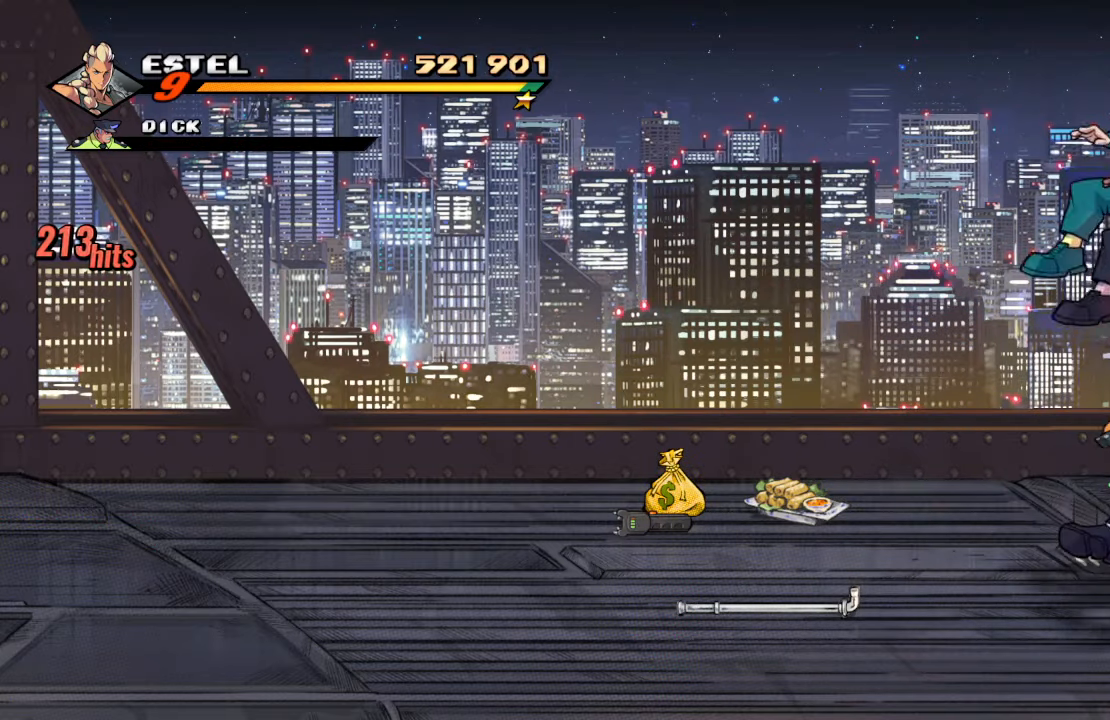
{"buttons": [], "left_stick": "center", "right_stick": "center", "events": [[67, "CROSS", "down"], [167, "SQUARE", "down"], [200, "CROSS", "up"], [300, "SQUARE", "up"]]}
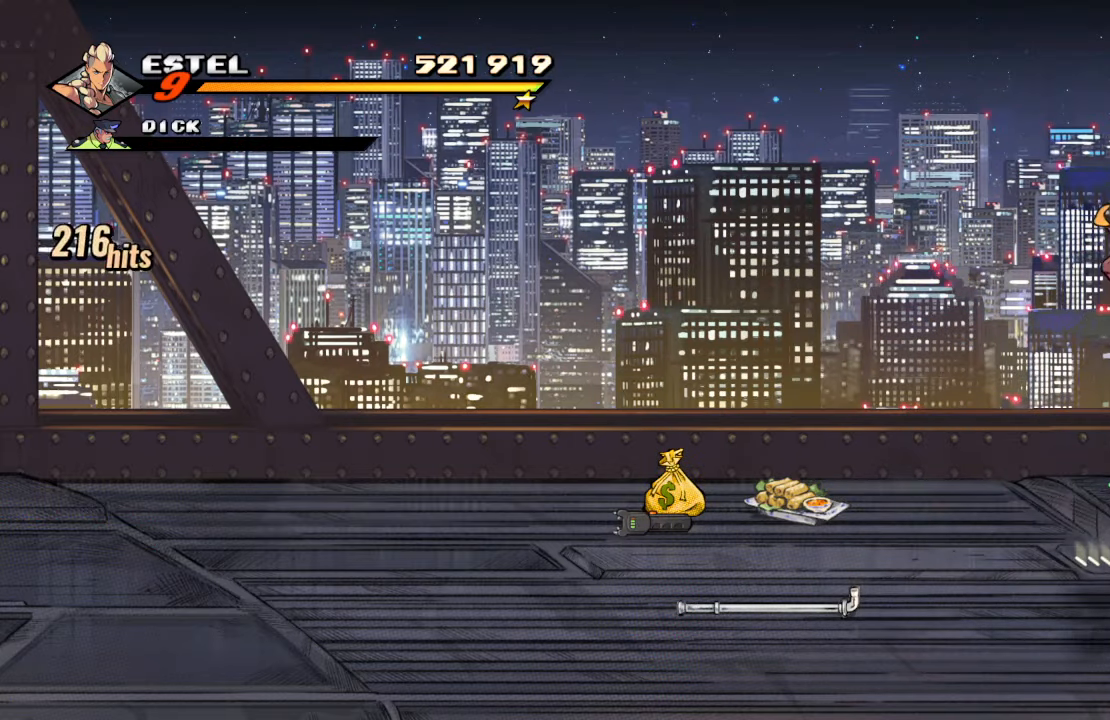
{"buttons": [], "left_stick": "center", "right_stick": "center", "events": [[34, "DPAD_DOWN", "down"], [167, "SQUARE", "down"], [334, "DPAD_DOWN", "up"], [367, "SQUARE", "up"]]}
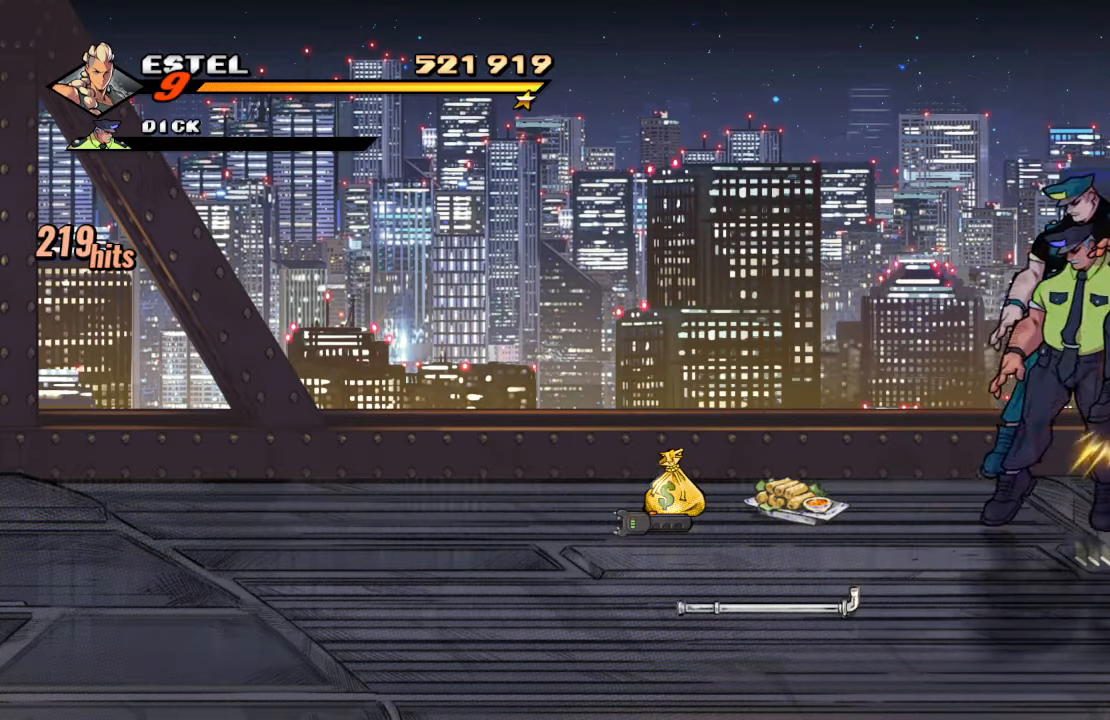
{"buttons": ["TRIANGLE"], "left_stick": "center", "right_stick": "center", "events": [[17, "DPAD_DOWN", "down"], [50, "DPAD_LEFT", "down"], [100, "CROSS", "down"], [200, "DPAD_LEFT", "up"], [217, "DPAD_RIGHT", "down"], [250, "SQUARE", "down"], [284, "CROSS", "up"], [350, "SQUARE", "up"], [434, "TRIANGLE", "down"], [450, "DPAD_RIGHT", "up"], [467, "DPAD_DOWN", "up"]]}
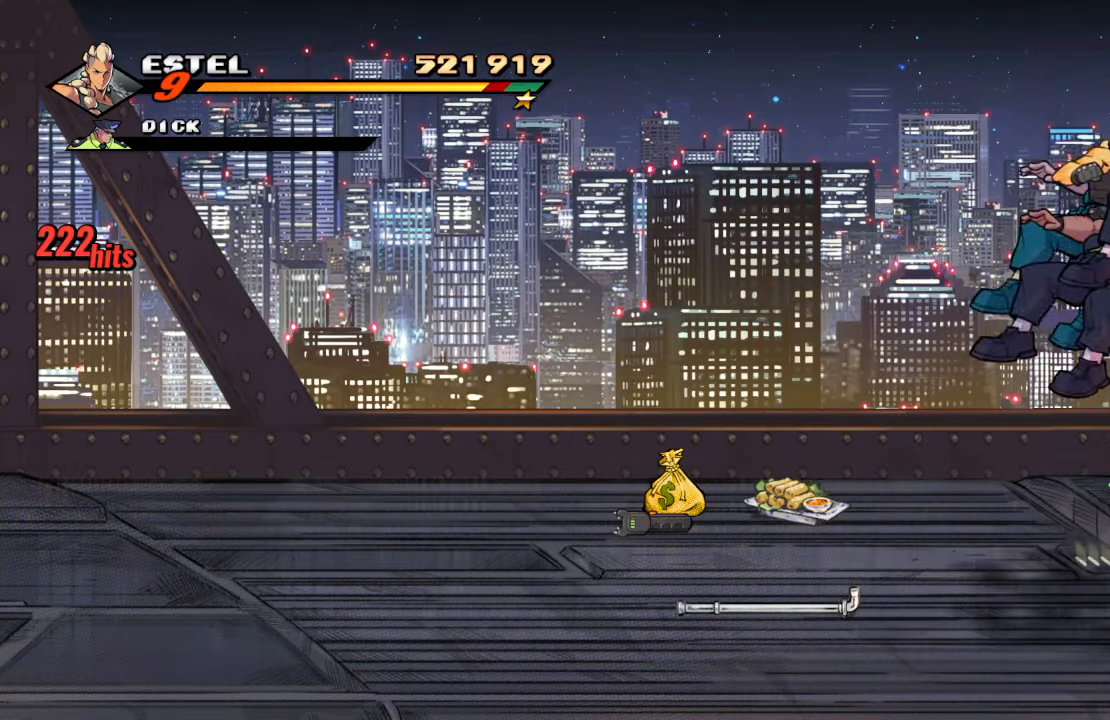
{"buttons": ["DPAD_DOWN", "DPAD_LEFT"], "left_stick": "center", "right_stick": "center", "events": [[50, "TRIANGLE", "up"], [434, "DPAD_LEFT", "down"], [450, "DPAD_DOWN", "down"]]}
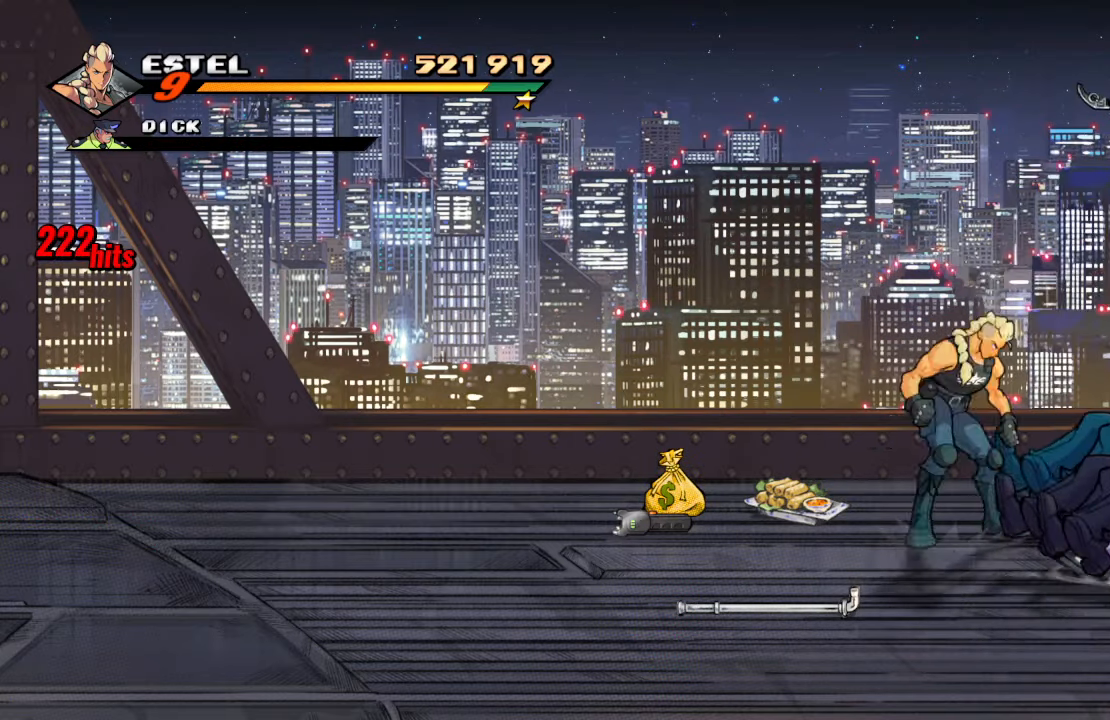
{"buttons": ["CIRCLE"], "left_stick": "center", "right_stick": "center", "events": [[350, "DPAD_DOWN", "up"], [433, "DPAD_LEFT", "up"], [466, "CIRCLE", "down"]]}
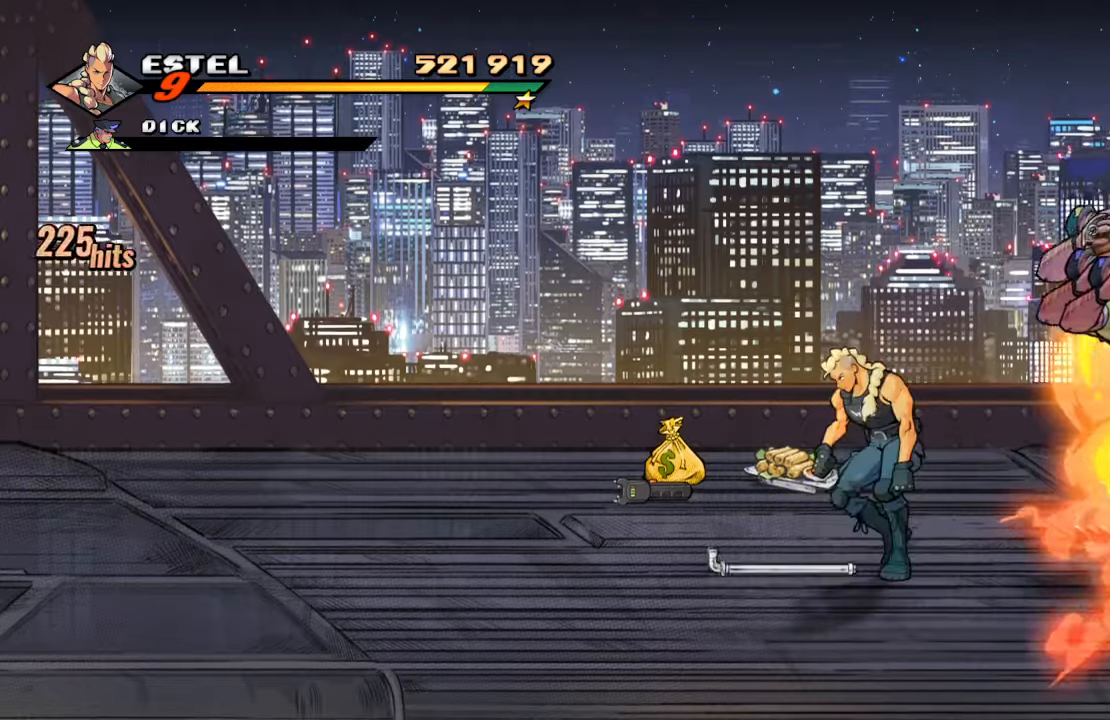
{"buttons": ["DPAD_RIGHT"], "left_stick": "center", "right_stick": "center", "events": [[50, "CIRCLE", "up"], [166, "DPAD_LEFT", "down"], [166, "DPAD_UP", "down"], [350, "DPAD_UP", "up"], [450, "DPAD_UP", "down"], [466, "DPAD_LEFT", "up"], [466, "DPAD_RIGHT", "down"], [466, "DPAD_UP", "up"]]}
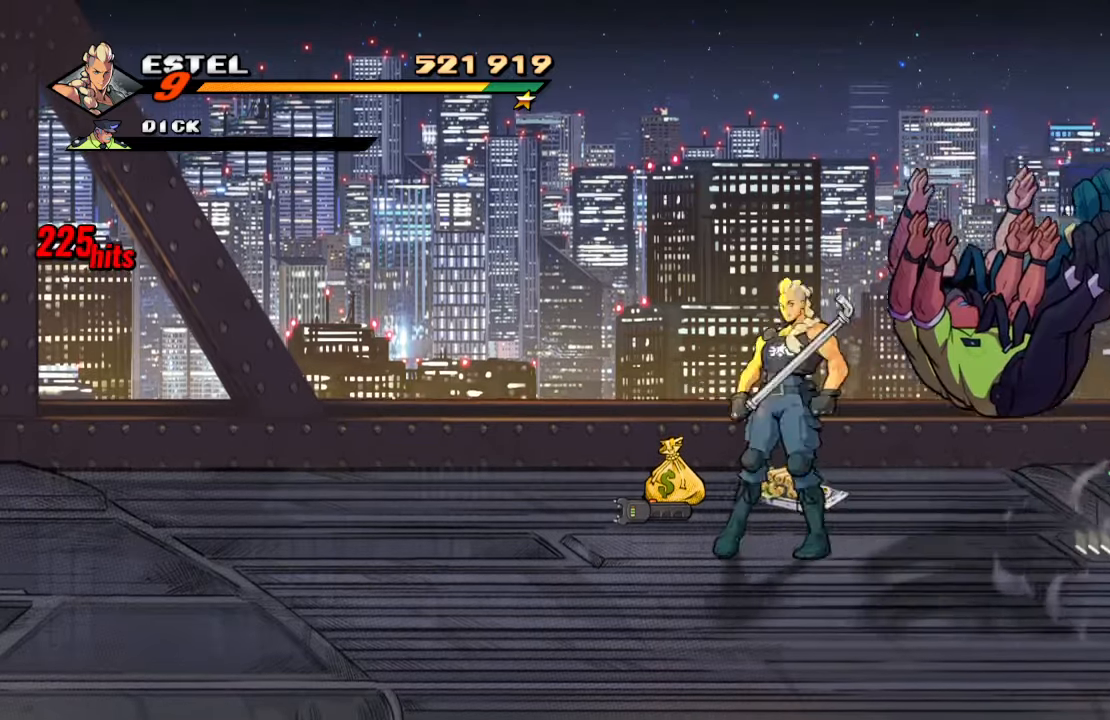
{"buttons": ["DPAD_DOWN"], "left_stick": "center", "right_stick": "center", "events": [[33, "DPAD_RIGHT", "up"], [500, "DPAD_DOWN", "down"]]}
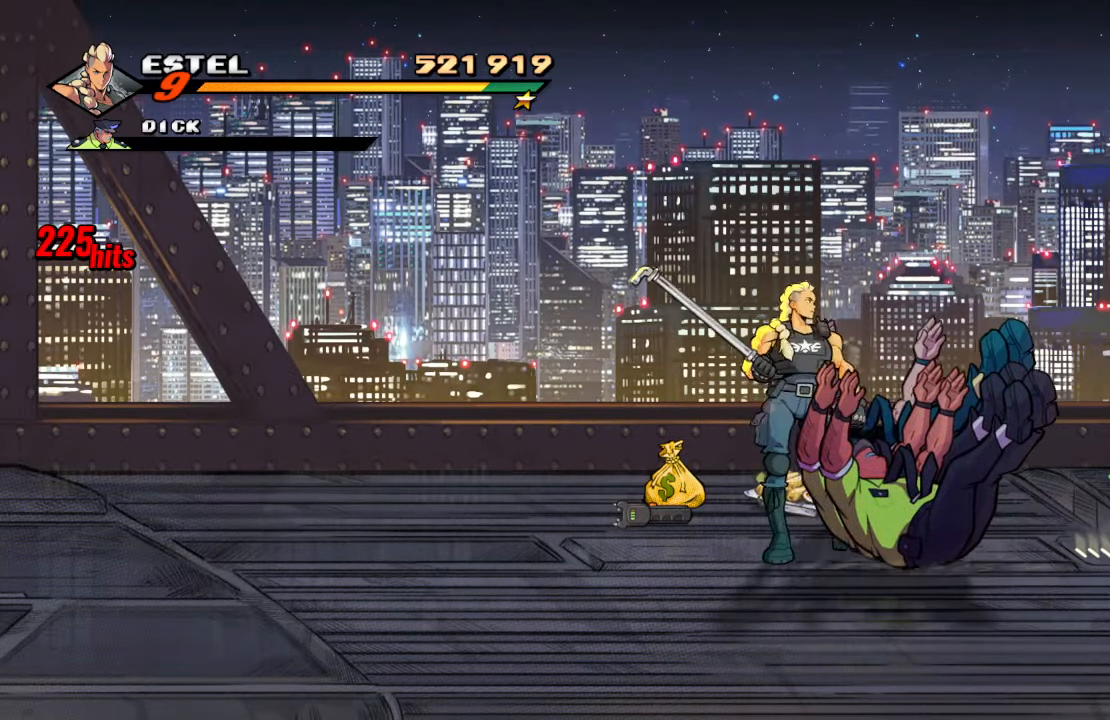
{"buttons": [], "left_stick": "center", "right_stick": "center", "events": [[66, "DPAD_DOWN", "up"]]}
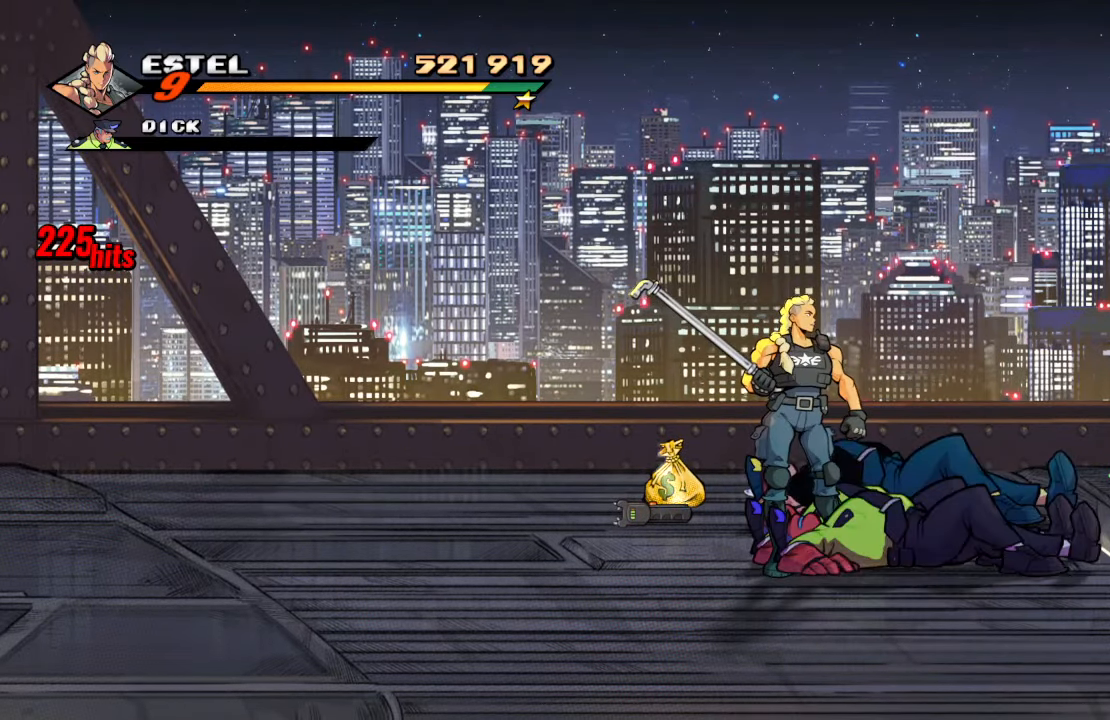
{"buttons": [], "left_stick": "center", "right_stick": "center", "events": [[83, "DPAD_UP", "down"], [116, "DPAD_UP", "up"]]}
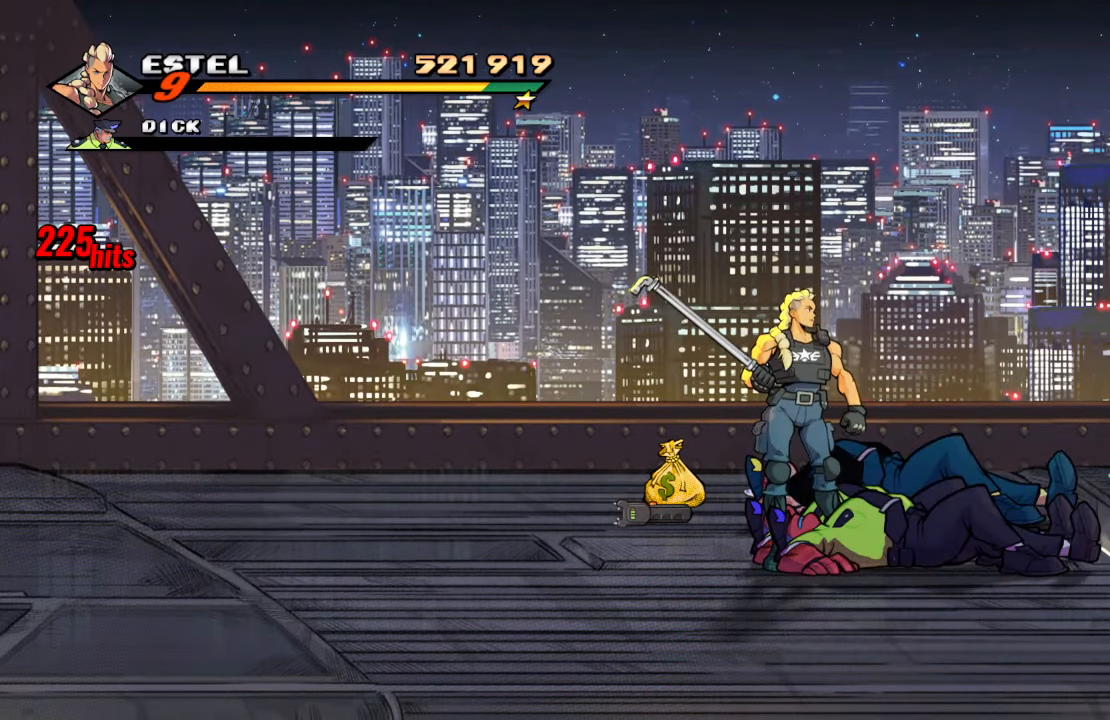
{"buttons": [], "left_stick": "center", "right_stick": "center", "events": [[183, "DPAD_RIGHT", "down"], [216, "CIRCLE", "down"], [333, "CIRCLE", "up"], [350, "DPAD_RIGHT", "up"]]}
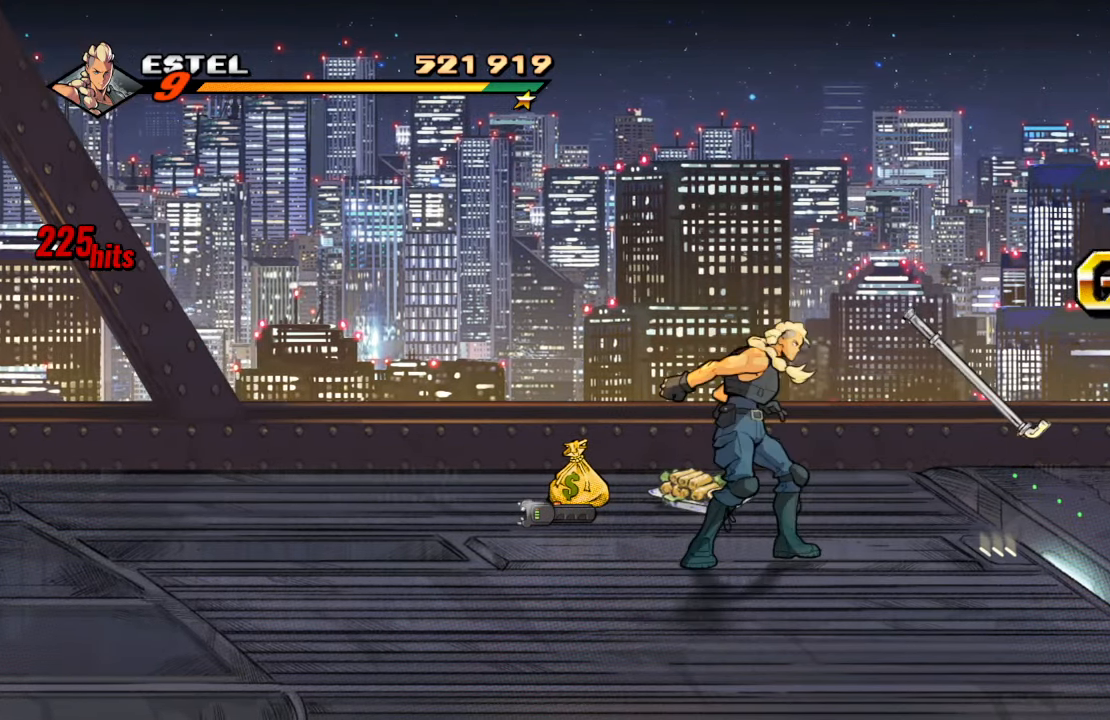
{"buttons": ["CIRCLE"], "left_stick": "center", "right_stick": "center", "events": [[66, "DPAD_UP", "down"], [483, "CIRCLE", "down"], [483, "DPAD_UP", "up"]]}
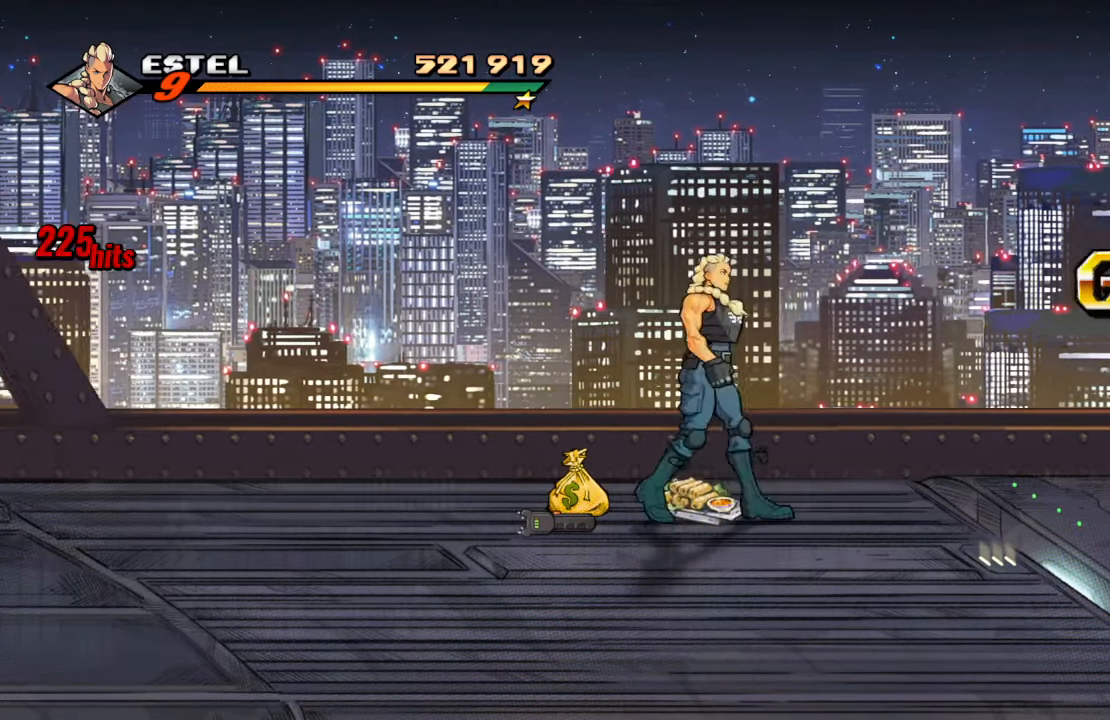
{"buttons": ["SQUARE", "DPAD_RIGHT"], "left_stick": "center", "right_stick": "center", "events": [[83, "CIRCLE", "up"], [133, "DPAD_RIGHT", "down"], [133, "DPAD_UP", "down"], [233, "DPAD_UP", "up"], [283, "CROSS", "down"], [433, "SQUARE", "down"], [466, "CROSS", "up"]]}
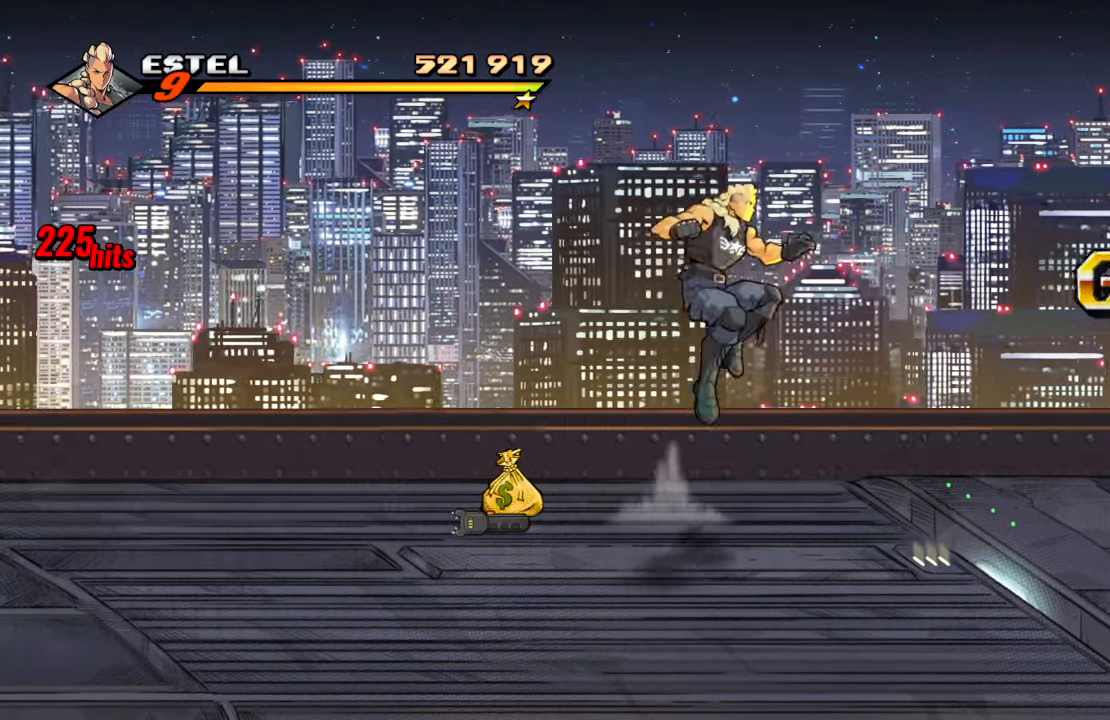
{"buttons": [], "left_stick": "center", "right_stick": "center", "events": [[16, "SQUARE", "up"], [100, "DPAD_RIGHT", "up"], [383, "DPAD_RIGHT", "down"], [466, "DPAD_RIGHT", "up"]]}
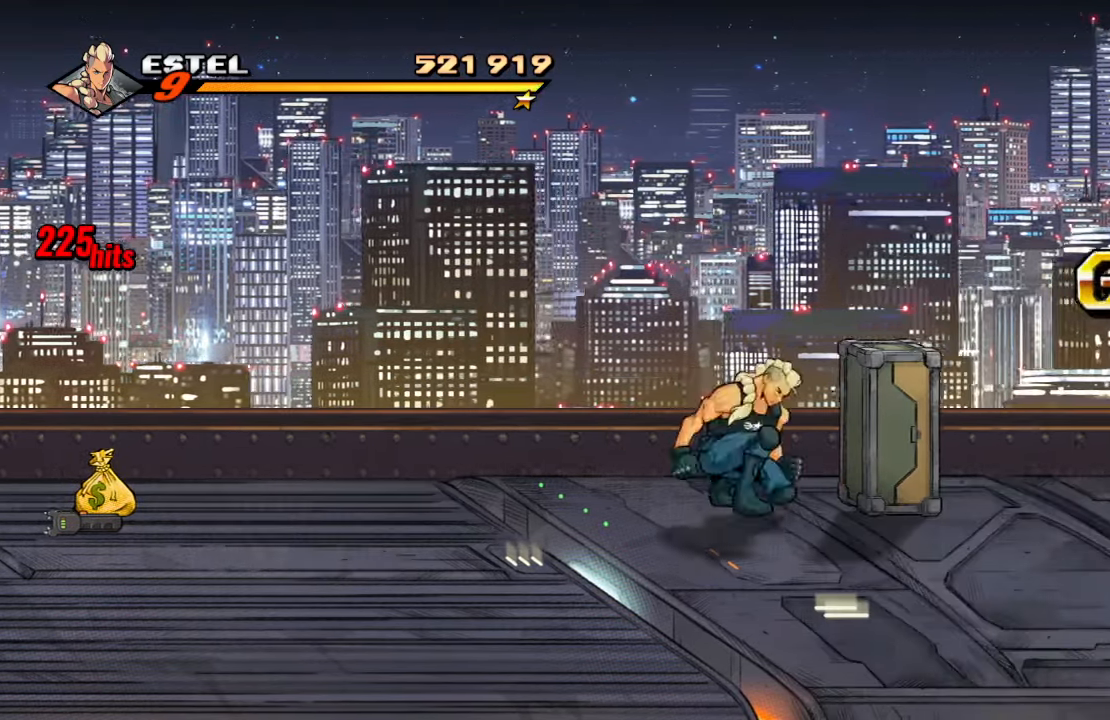
{"buttons": [], "left_stick": "center", "right_stick": "center", "events": [[33, "DPAD_RIGHT", "down"], [33, "SQUARE", "down"], [116, "DPAD_RIGHT", "up"], [166, "SQUARE", "up"], [183, "DPAD_RIGHT", "down"], [216, "SQUARE", "down"], [333, "DPAD_RIGHT", "up"], [383, "SQUARE", "up"]]}
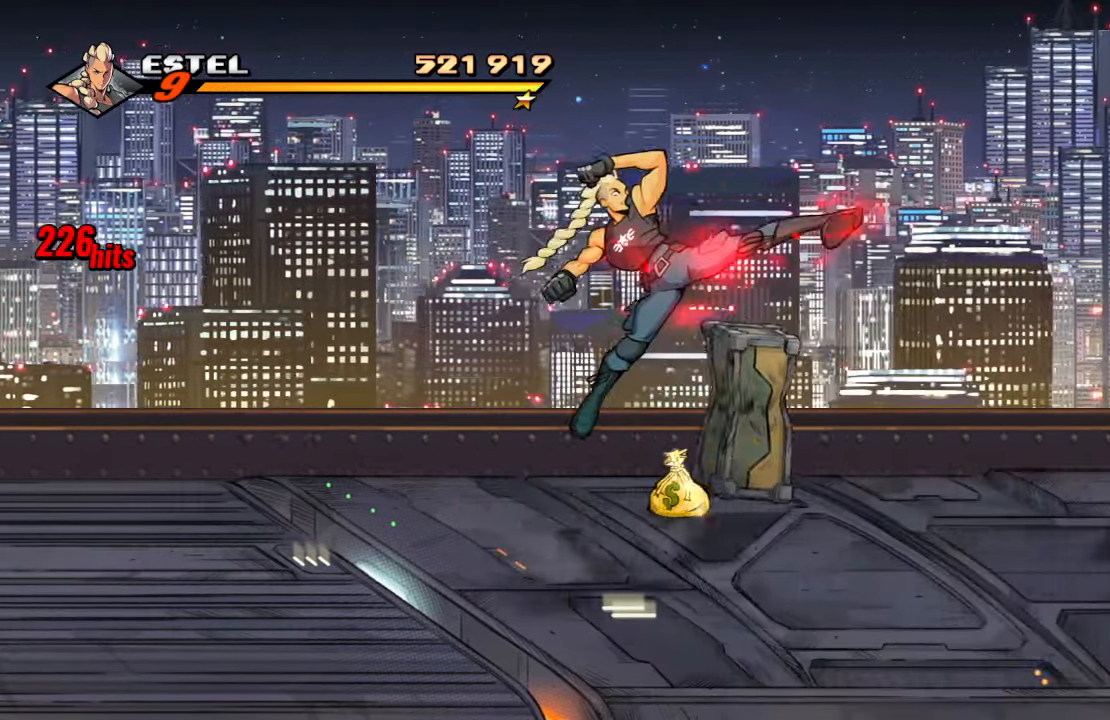
{"buttons": [], "left_stick": "center", "right_stick": "center", "events": []}
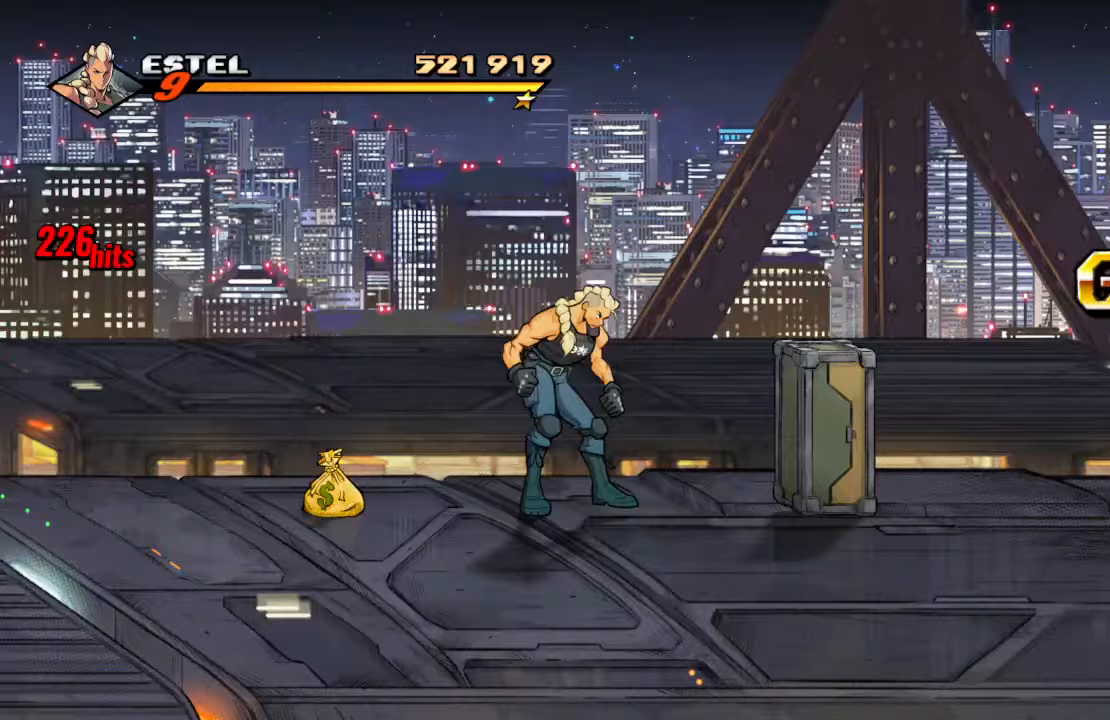
{"buttons": [], "left_stick": "center", "right_stick": "center", "events": [[33, "DPAD_LEFT", "down"], [150, "DPAD_DOWN", "down"], [150, "DPAD_LEFT", "up"], [150, "DPAD_RIGHT", "down"], [167, "DPAD_DOWN", "up"], [183, "CROSS", "down"], [267, "SQUARE", "down"], [300, "CROSS", "up"], [383, "DPAD_RIGHT", "up"], [450, "SQUARE", "up"]]}
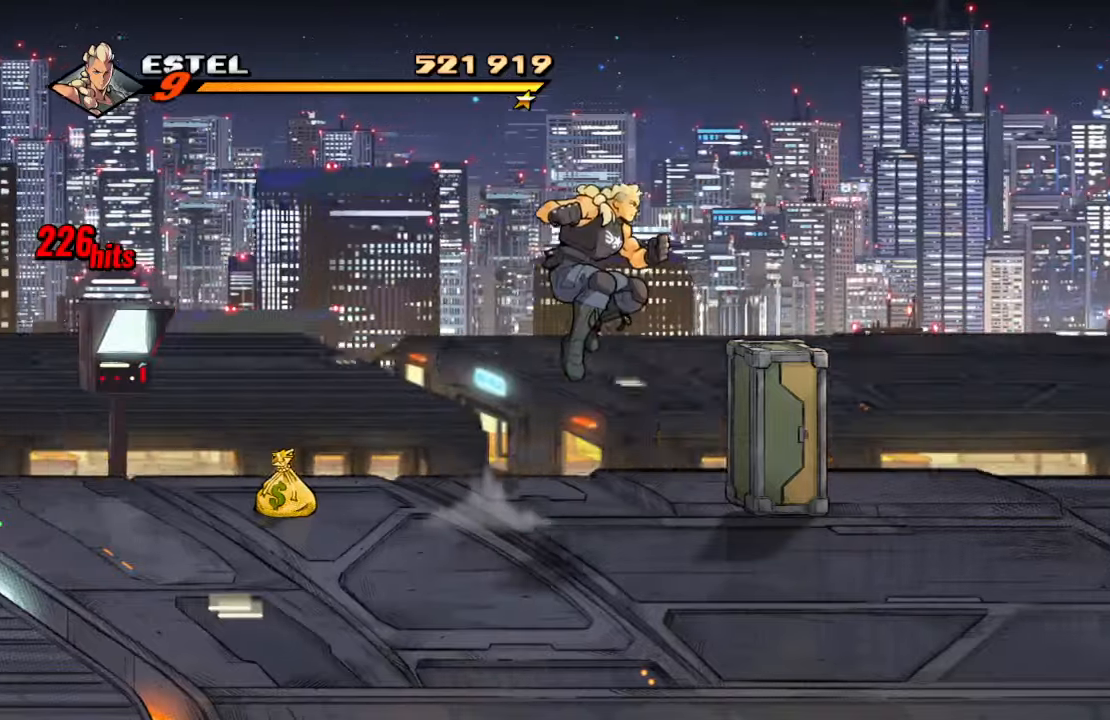
{"buttons": [], "left_stick": "center", "right_stick": "center", "events": []}
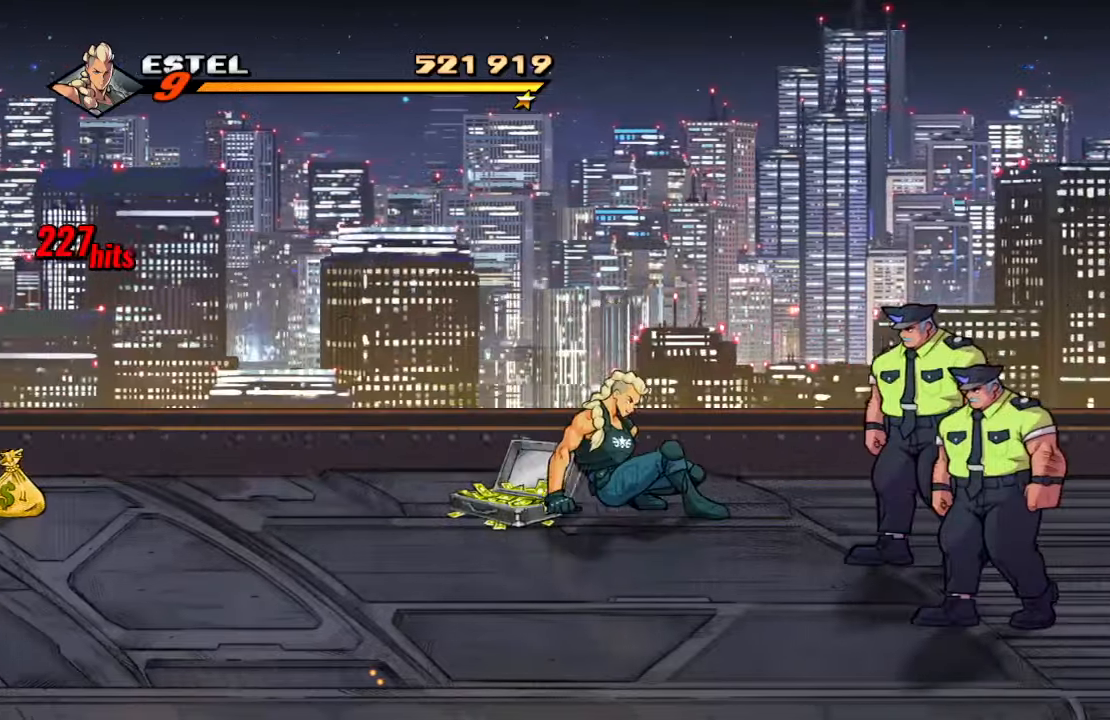
{"buttons": [], "left_stick": "center", "right_stick": "center", "events": [[50, "DPAD_DOWN", "down"], [483, "DPAD_DOWN", "up"]]}
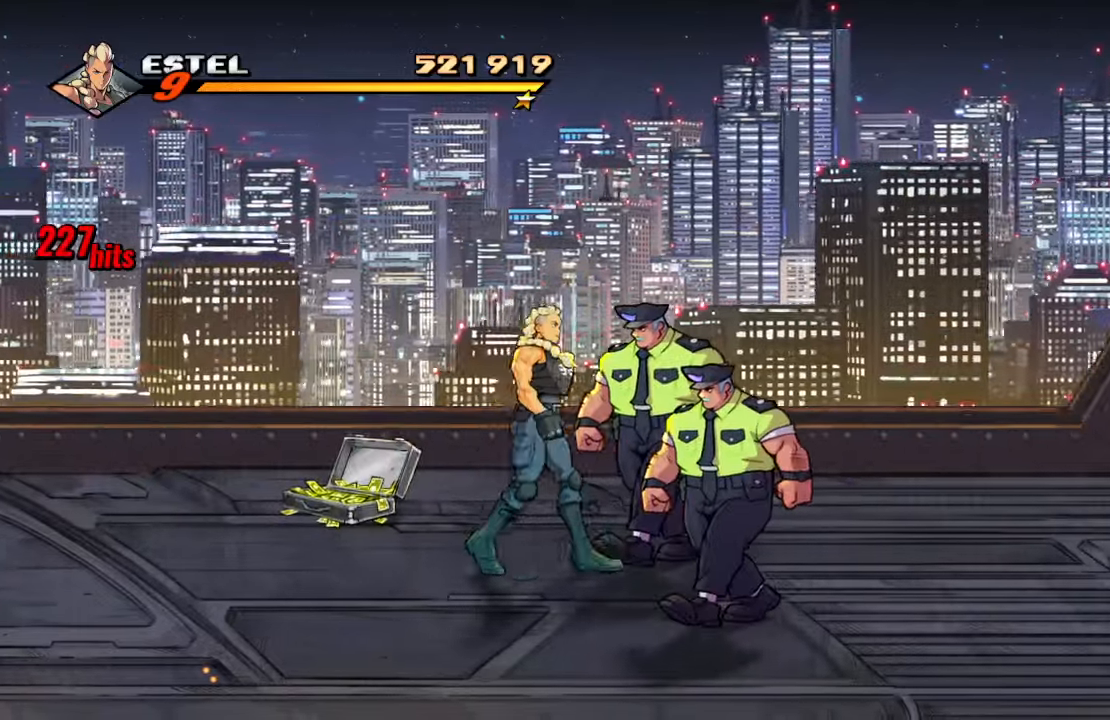
{"buttons": [], "left_stick": "center", "right_stick": "center", "events": [[17, "TRIANGLE", "down"], [167, "TRIANGLE", "up"]]}
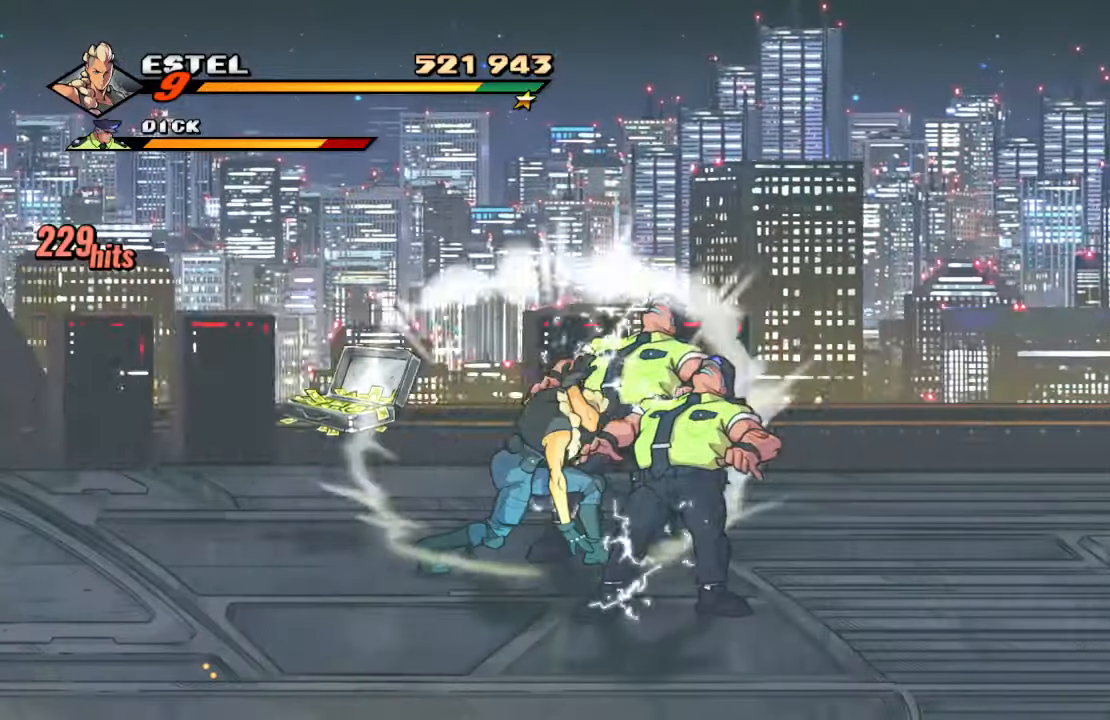
{"buttons": [], "left_stick": "center", "right_stick": "center", "events": [[300, "CROSS", "down"], [350, "SQUARE", "down"], [383, "CROSS", "up"], [450, "SQUARE", "up"]]}
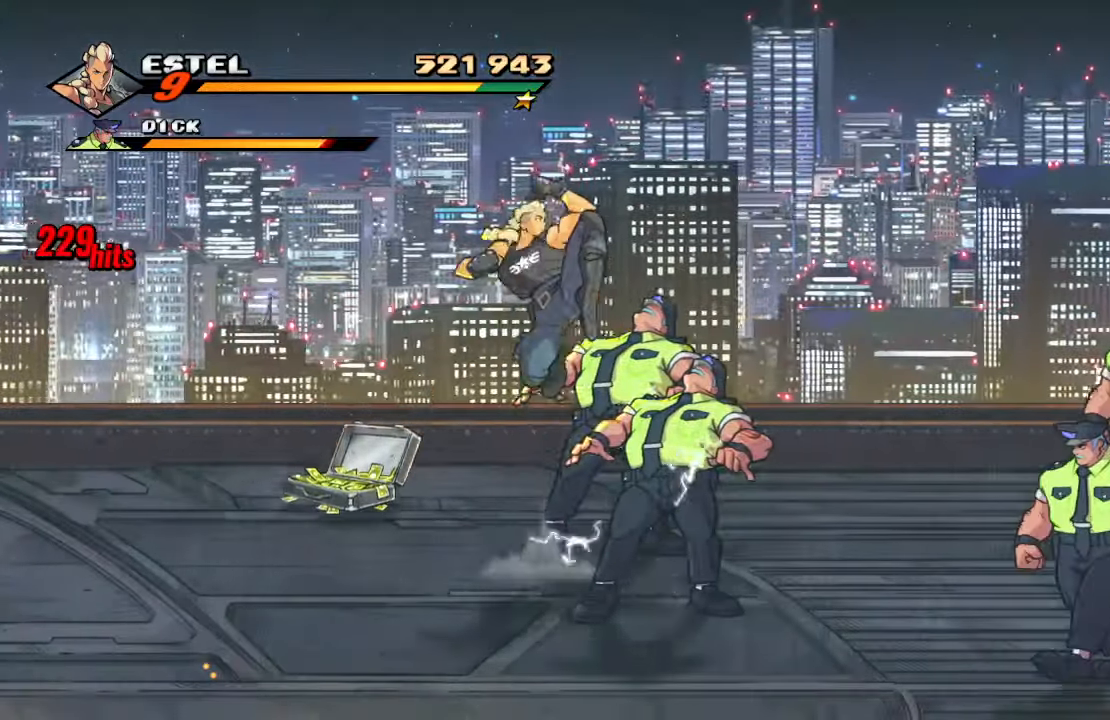
{"buttons": [], "left_stick": "center", "right_stick": "center", "events": []}
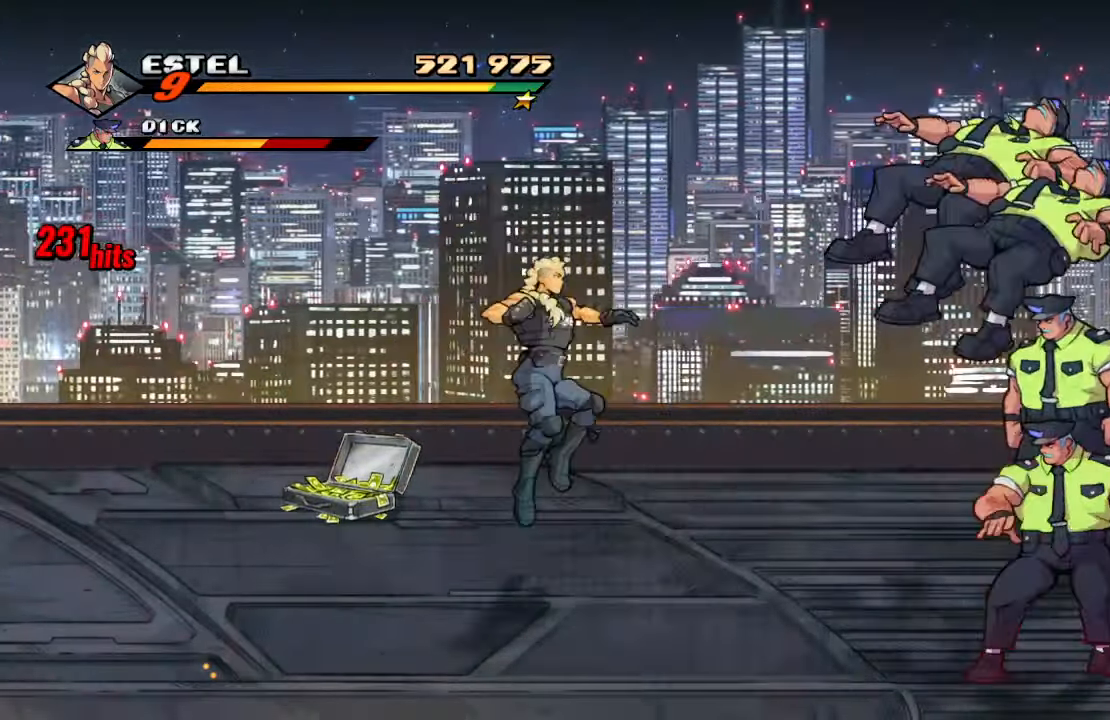
{"buttons": ["DPAD_LEFT"], "left_stick": "center", "right_stick": "center", "events": [[167, "DPAD_DOWN", "down"], [167, "DPAD_LEFT", "down"], [367, "DPAD_DOWN", "up"]]}
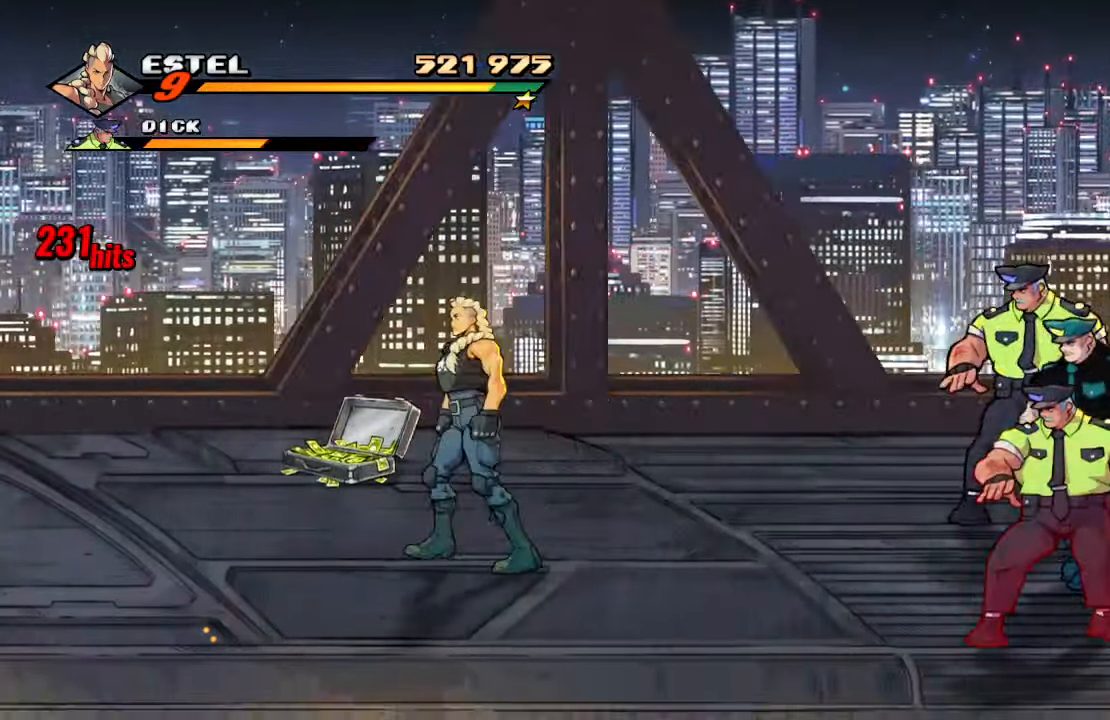
{"buttons": ["SQUARE", "DPAD_LEFT"], "left_stick": "center", "right_stick": "center", "events": [[33, "SQUARE", "down"]]}
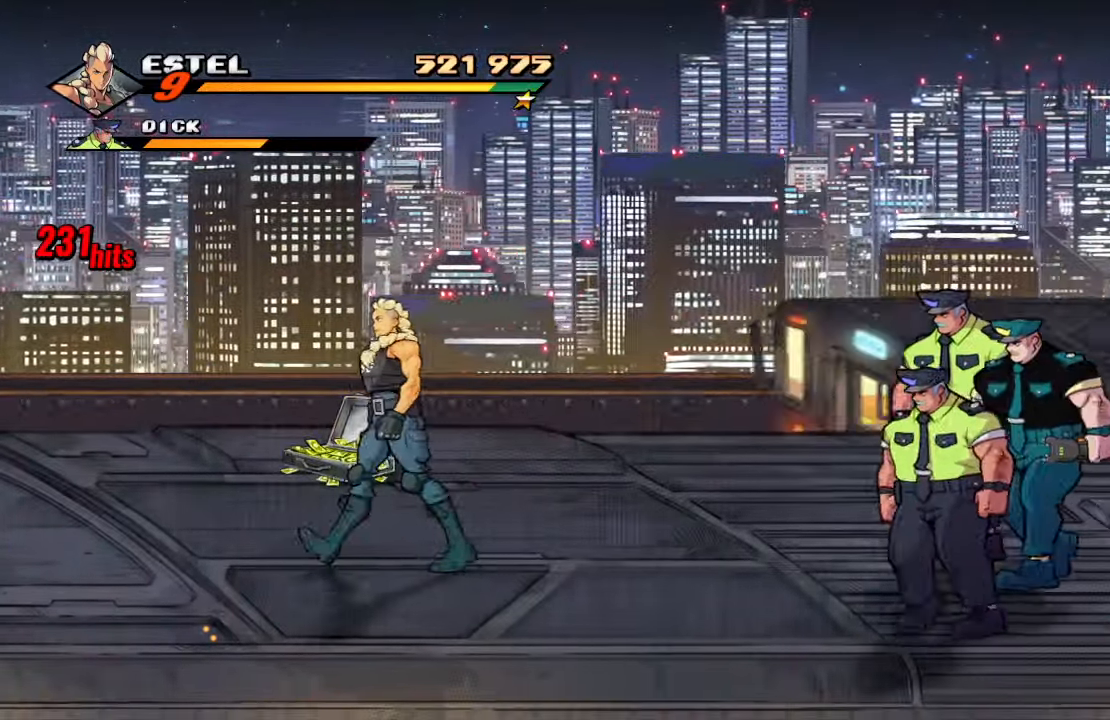
{"buttons": ["SQUARE", "DPAD_RIGHT"], "left_stick": "center", "right_stick": "center", "events": [[100, "DPAD_LEFT", "up"], [100, "DPAD_UP", "down"], [133, "DPAD_RIGHT", "down"], [133, "DPAD_UP", "up"], [333, "SQUARE", "up"], [400, "SQUARE", "down"]]}
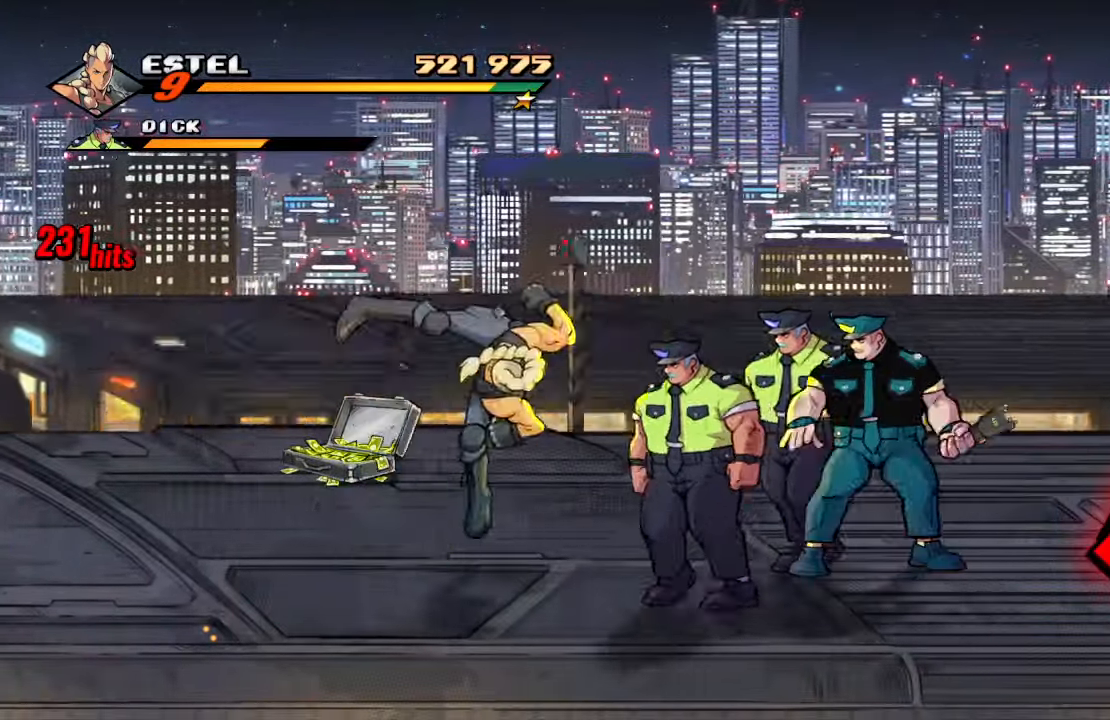
{"buttons": [], "left_stick": "center", "right_stick": "center", "events": [[33, "SQUARE", "up"], [83, "SQUARE", "down"], [350, "DPAD_RIGHT", "up"], [367, "SQUARE", "up"]]}
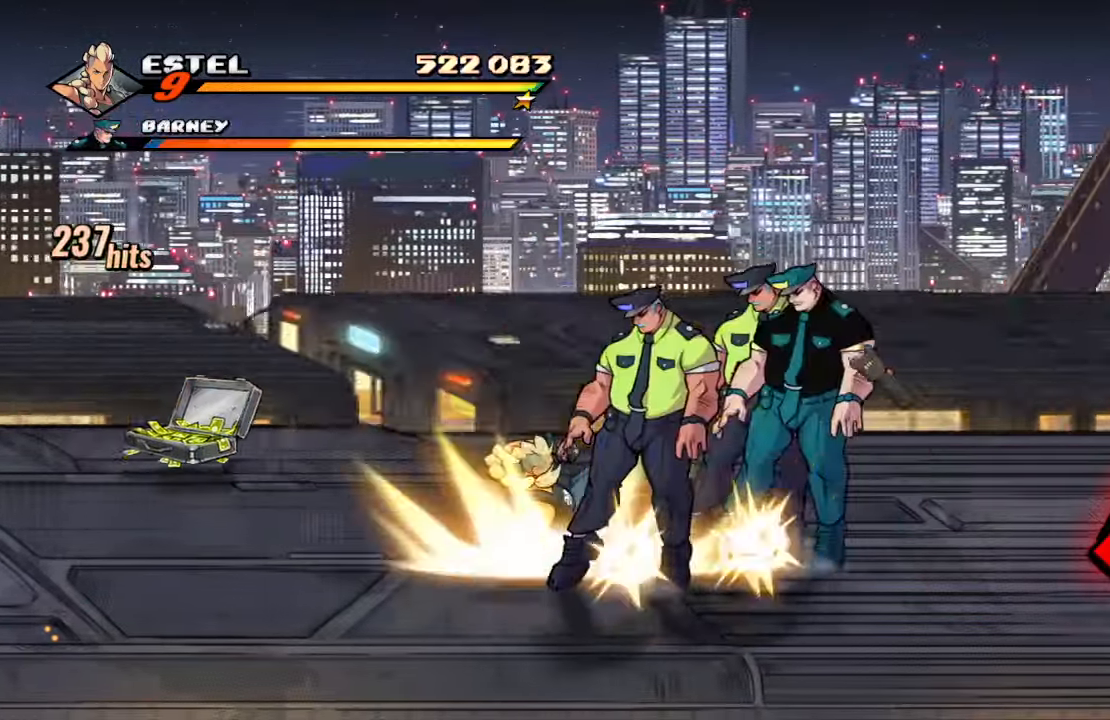
{"buttons": ["DPAD_LEFT"], "left_stick": "center", "right_stick": "center", "events": [[384, "DPAD_LEFT", "down"]]}
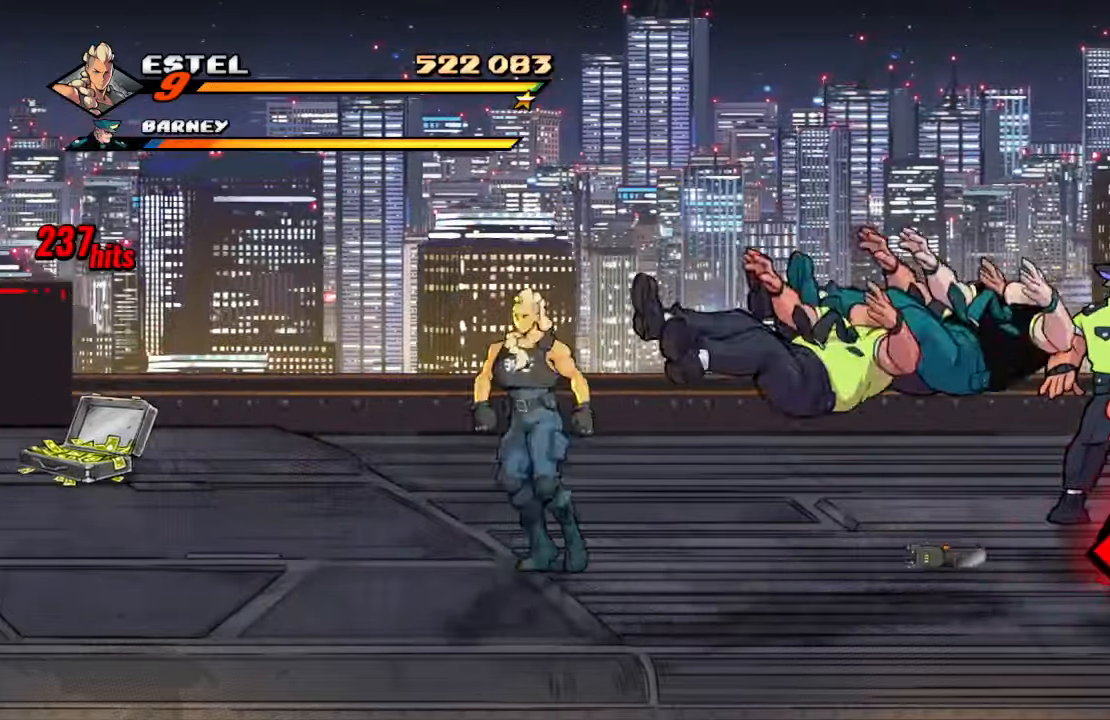
{"buttons": ["DPAD_RIGHT"], "left_stick": "center", "right_stick": "center", "events": [[434, "DPAD_LEFT", "up"], [434, "DPAD_UP", "down"], [484, "DPAD_RIGHT", "down"], [484, "DPAD_UP", "up"]]}
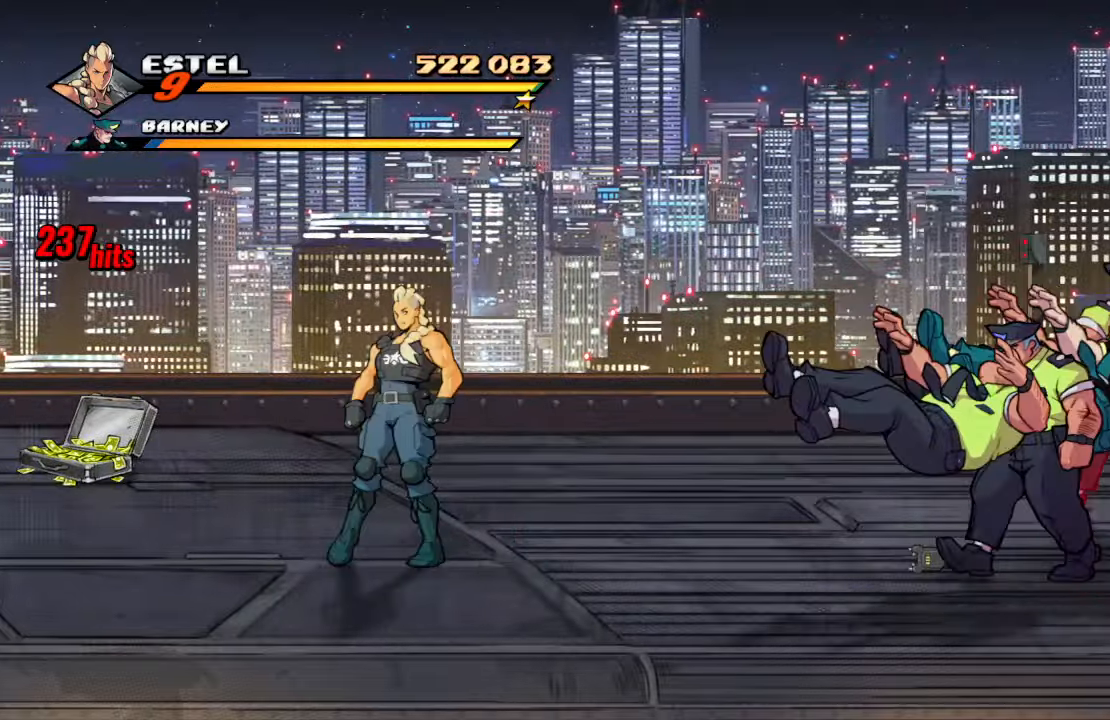
{"buttons": ["SQUARE", "DPAD_RIGHT"], "left_stick": "center", "right_stick": "center", "events": [[167, "CROSS", "down"], [367, "CROSS", "up"], [500, "SQUARE", "down"]]}